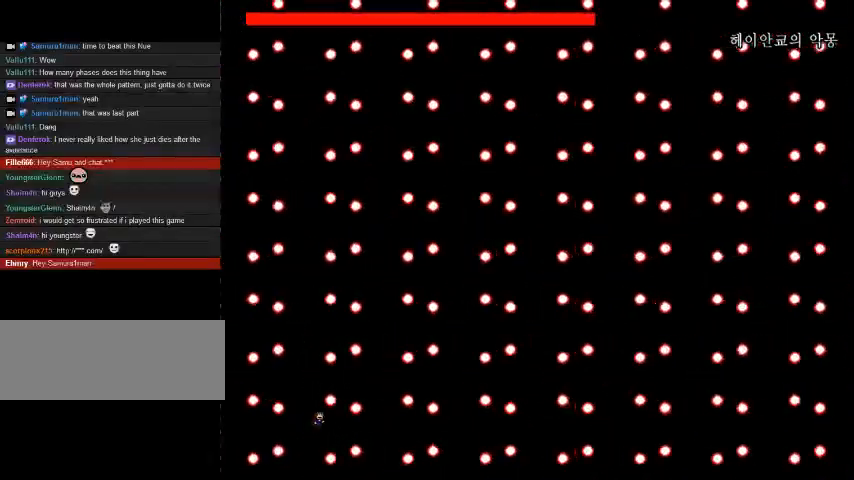
Gameplay with keyboard; each line is a JSON object with the keys held at the frame after it. "events" lists presses ("down") and releases ("up") of "down", "left", "r", "right", "shift_l", "shift_r", "up" and "z" between this image and that frame as [ms after this image, input, new state], when the widget could be followed in between. No other keys are recorded. Mouse input is not recorded.
{"keys": ["right"], "events": [[267, "right", "up"], [400, "right", "down"], [400, "shift_r", "down"], [467, "shift_r", "up"]]}
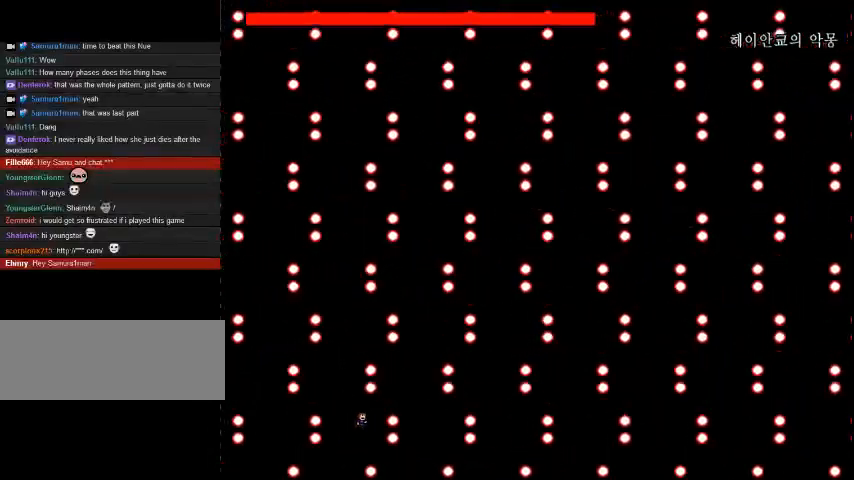
{"keys": ["right", "shift_r"], "events": [[233, "right", "up"], [467, "right", "down"], [467, "shift_r", "down"]]}
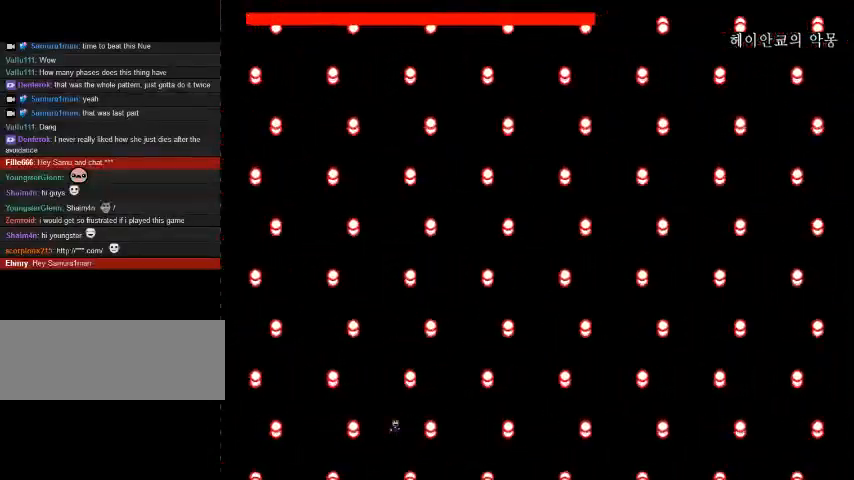
{"keys": [], "events": [[33, "shift_r", "up"], [367, "right", "up"]]}
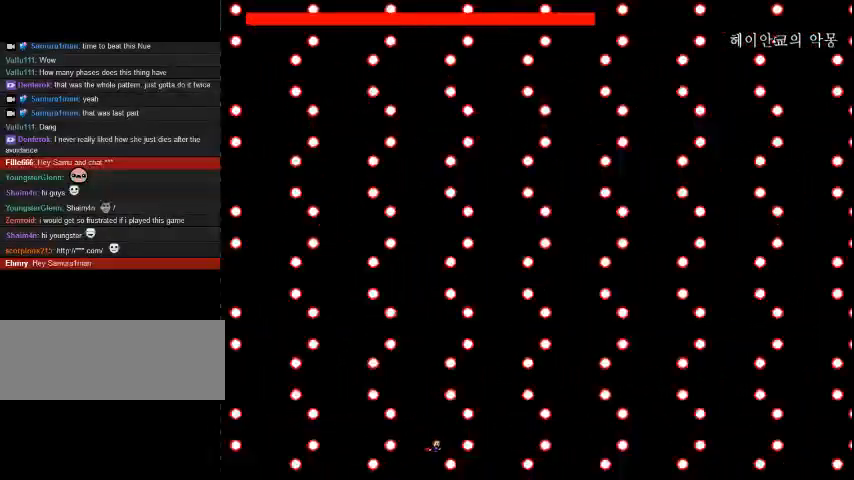
{"keys": [], "events": [[33, "right", "down"], [33, "shift_r", "down"], [100, "shift_r", "up"], [300, "right", "up"]]}
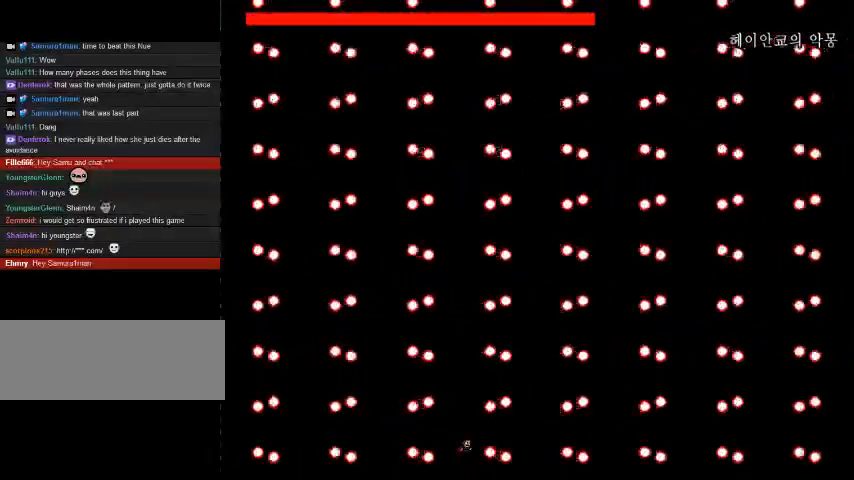
{"keys": ["left"], "events": [[33, "left", "down"], [33, "shift_r", "down"], [67, "shift_r", "up"], [433, "left", "up"], [500, "left", "down"]]}
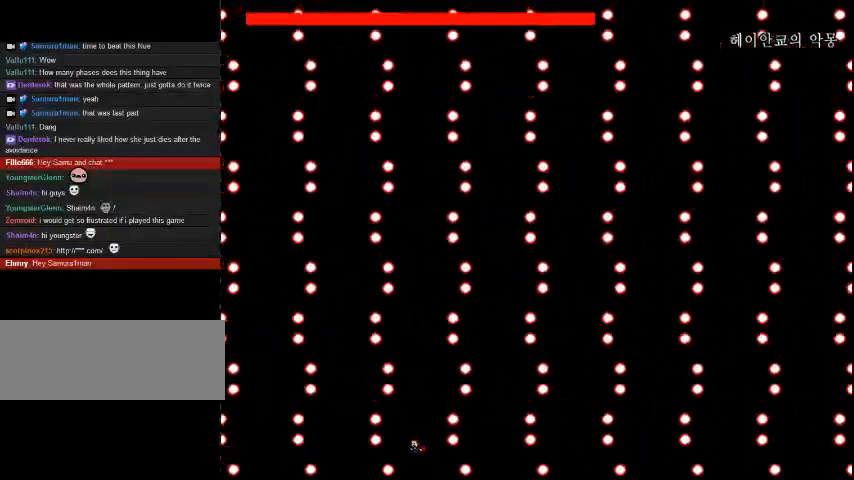
{"keys": ["left"], "events": [[133, "left", "up"], [233, "left", "down"], [367, "left", "up"], [433, "left", "down"]]}
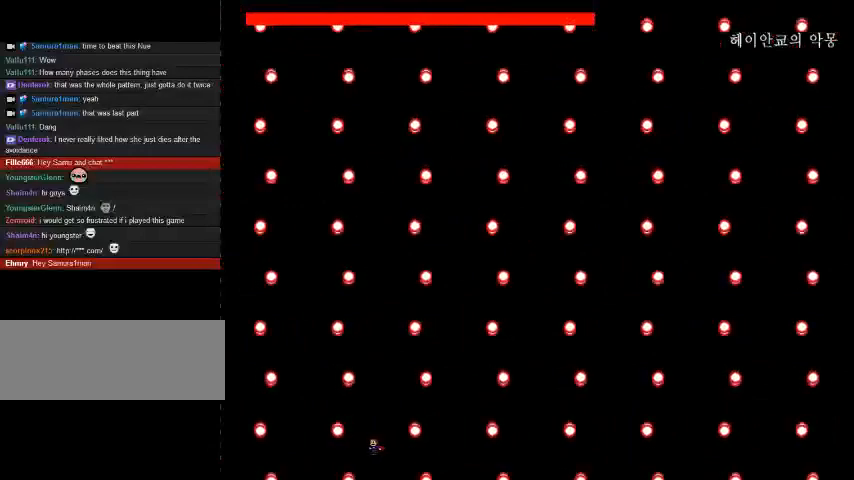
{"keys": [], "events": [[100, "left", "up"], [167, "left", "down"], [333, "left", "up"], [400, "left", "down"], [500, "left", "up"]]}
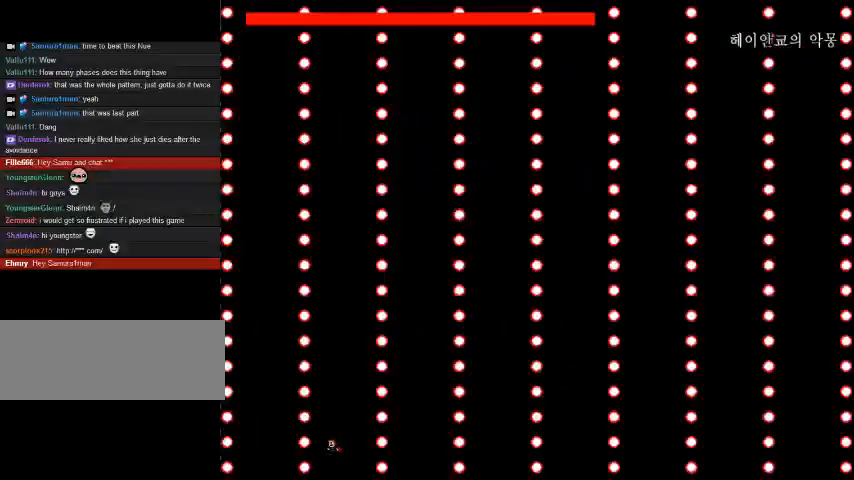
{"keys": [], "events": []}
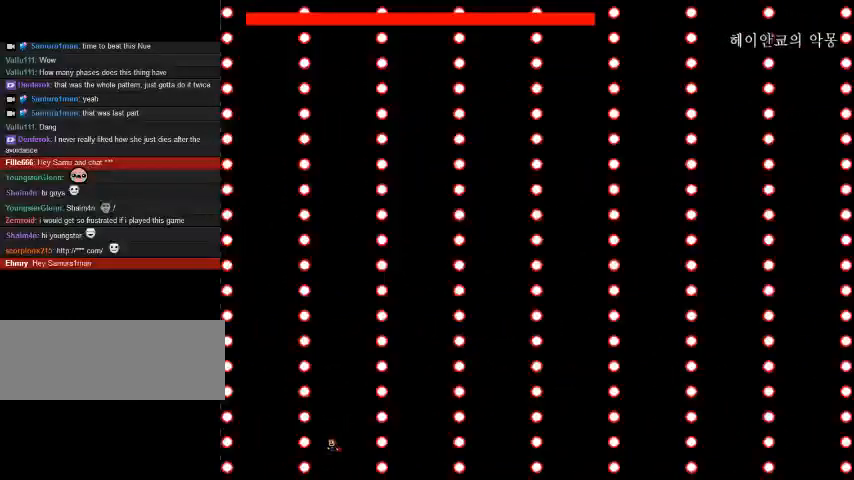
{"keys": [], "events": [[133, "right", "down"], [233, "right", "up"], [367, "right", "down"], [500, "right", "up"]]}
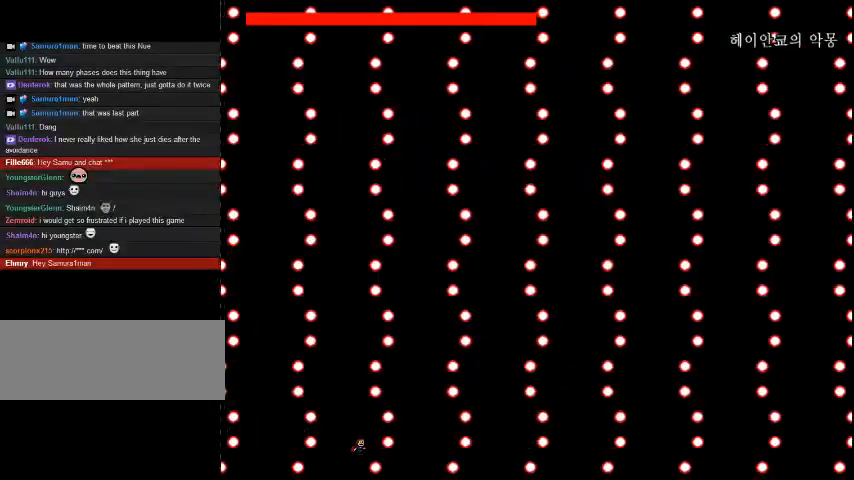
{"keys": [], "events": [[67, "right", "down"], [167, "right", "up"], [267, "right", "down"], [433, "right", "up"]]}
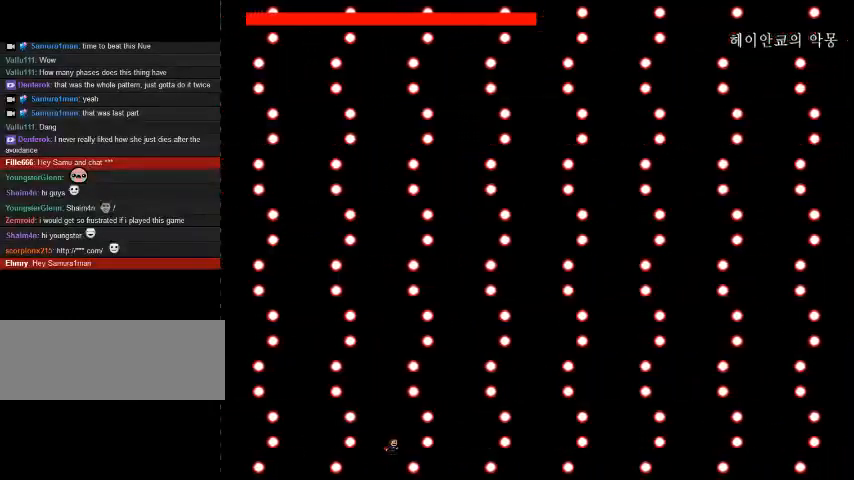
{"keys": ["right"], "events": [[33, "right", "down"], [133, "right", "up"], [200, "right", "down"], [333, "right", "up"], [400, "right", "down"]]}
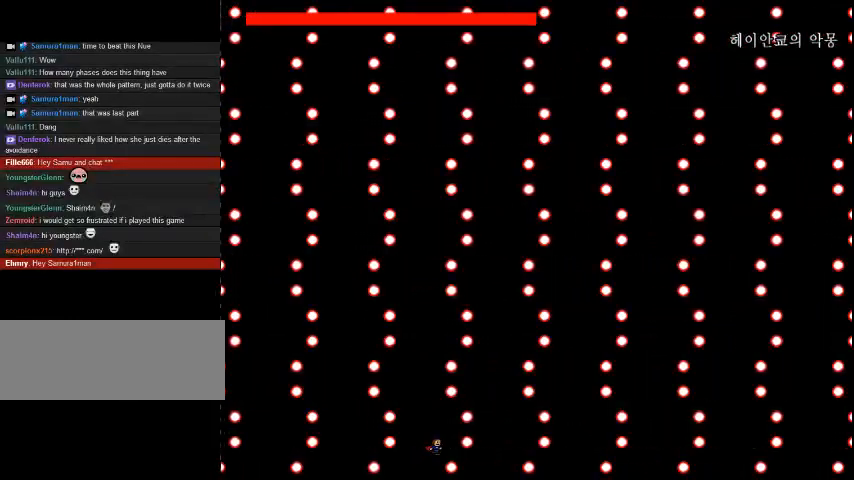
{"keys": ["left", "shift_r"], "events": [[267, "shift_r", "down"], [300, "right", "up"], [400, "left", "down"]]}
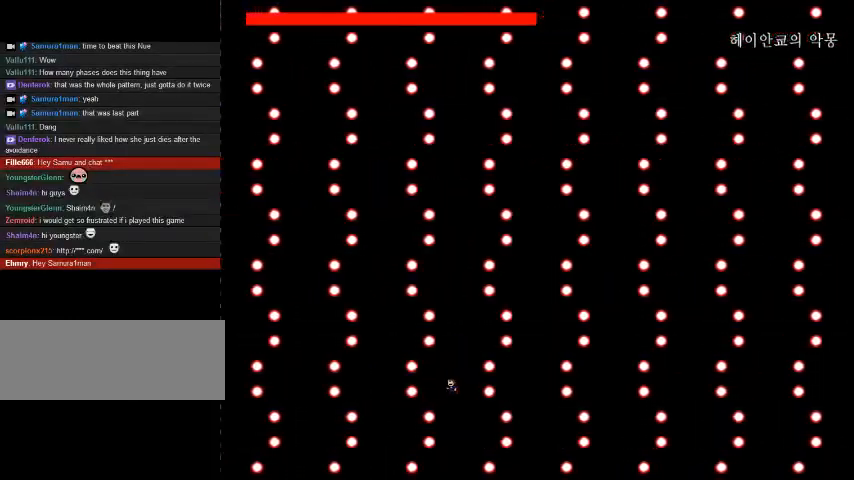
{"keys": ["left"], "events": [[133, "left", "up"], [133, "shift_r", "up"], [200, "left", "down"], [300, "shift_r", "down"], [367, "left", "up"], [367, "shift_r", "up"], [467, "left", "down"]]}
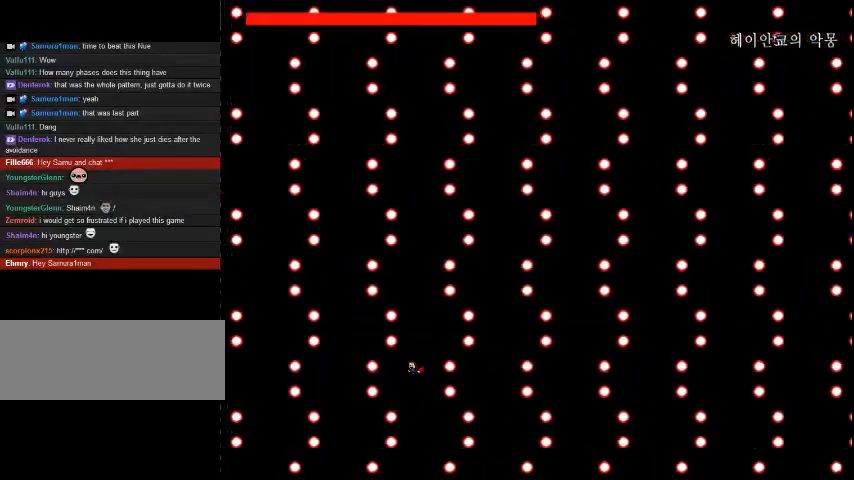
{"keys": [], "events": [[200, "shift_r", "down"], [233, "shift_r", "up"], [333, "left", "up"]]}
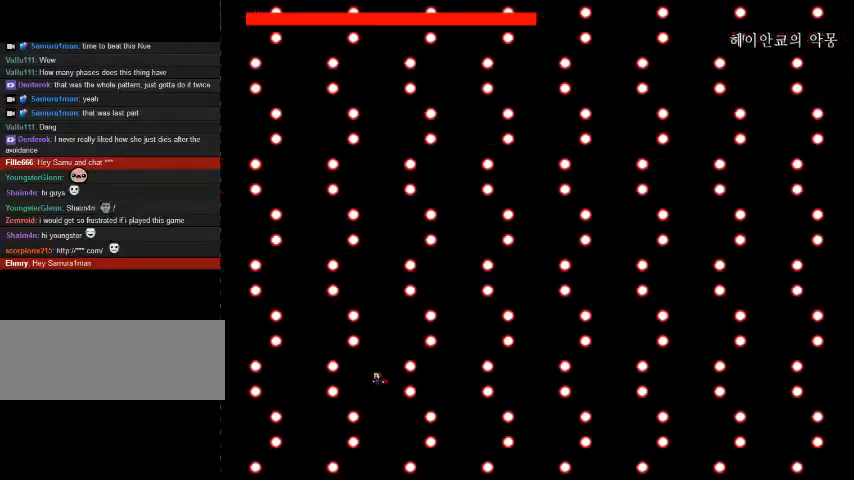
{"keys": ["left"], "events": [[33, "left", "down"], [100, "shift_r", "down"], [133, "shift_r", "up"], [333, "left", "up"], [400, "left", "down"], [433, "shift_r", "down"], [467, "shift_r", "up"]]}
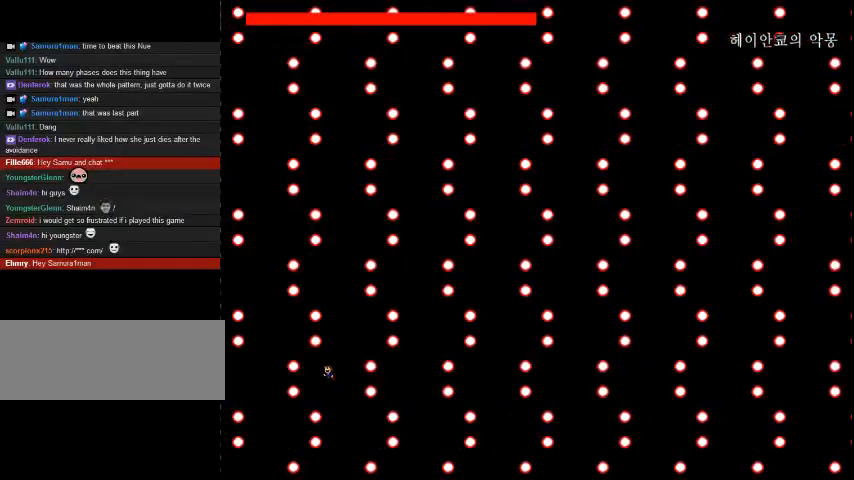
{"keys": ["right"], "events": [[33, "left", "up"], [100, "left", "down"], [333, "left", "up"], [433, "right", "down"]]}
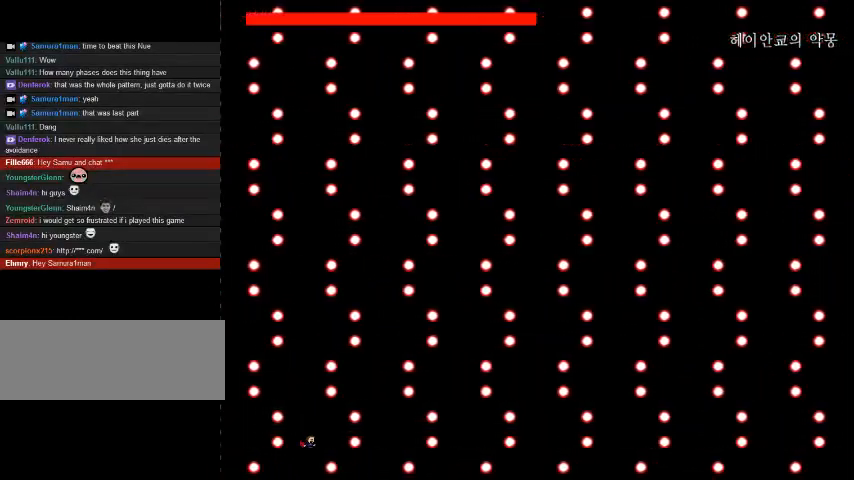
{"keys": [], "events": [[33, "right", "up"], [133, "right", "down"], [433, "right", "up"]]}
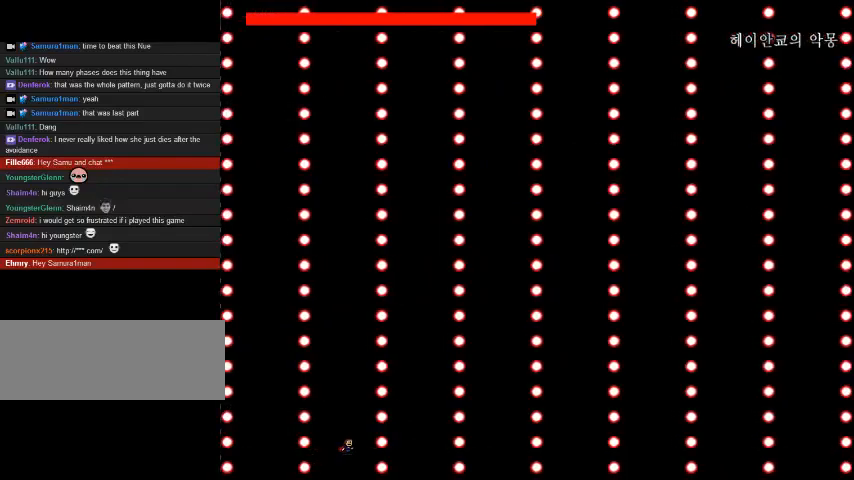
{"keys": [], "events": []}
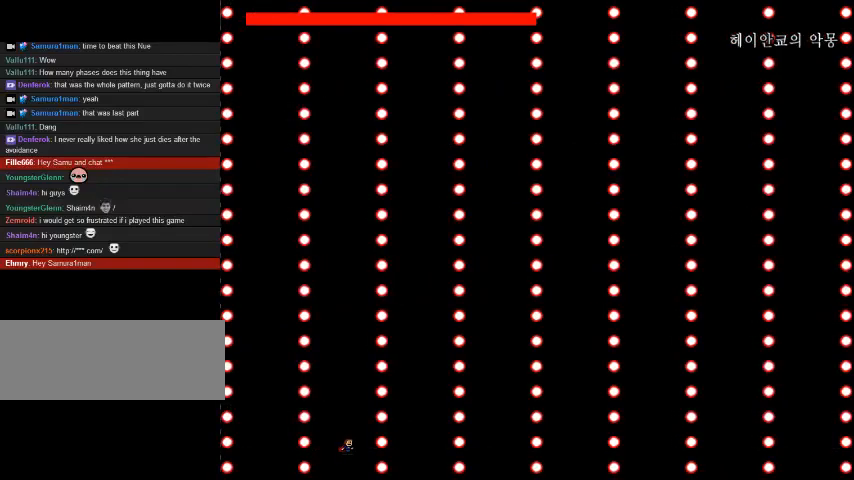
{"keys": [], "events": [[367, "right", "down"], [467, "right", "up"]]}
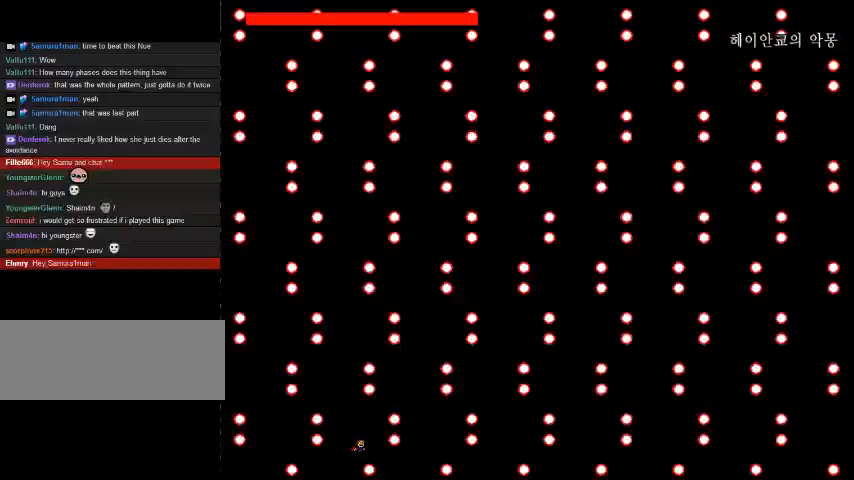
{"keys": [], "events": [[100, "right", "down"], [233, "right", "up"], [300, "right", "down"], [500, "right", "up"]]}
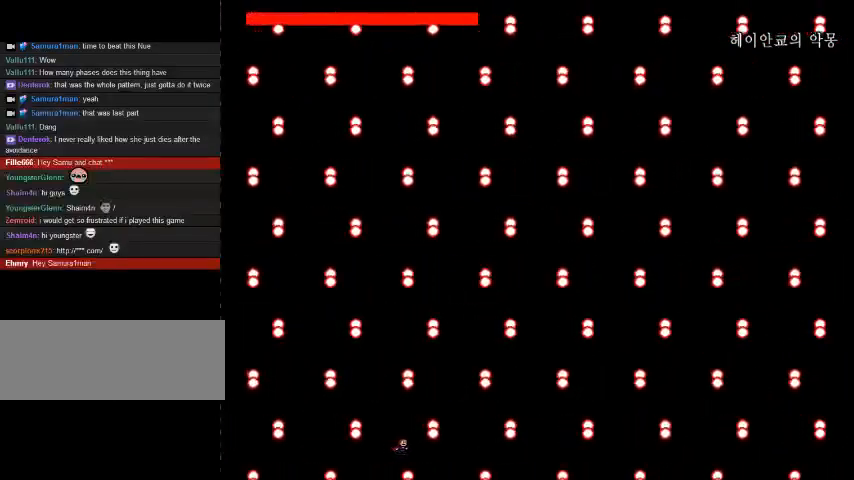
{"keys": ["right"], "events": [[100, "right", "down"], [267, "right", "up"], [333, "right", "down"]]}
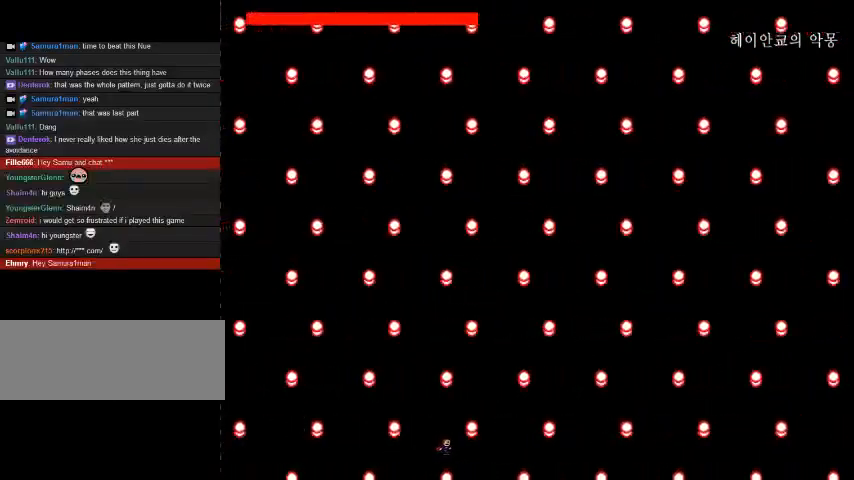
{"keys": ["shift_r"], "events": [[33, "right", "up"], [133, "right", "down"], [267, "right", "up"], [367, "right", "down"], [433, "right", "up"], [500, "shift_r", "down"]]}
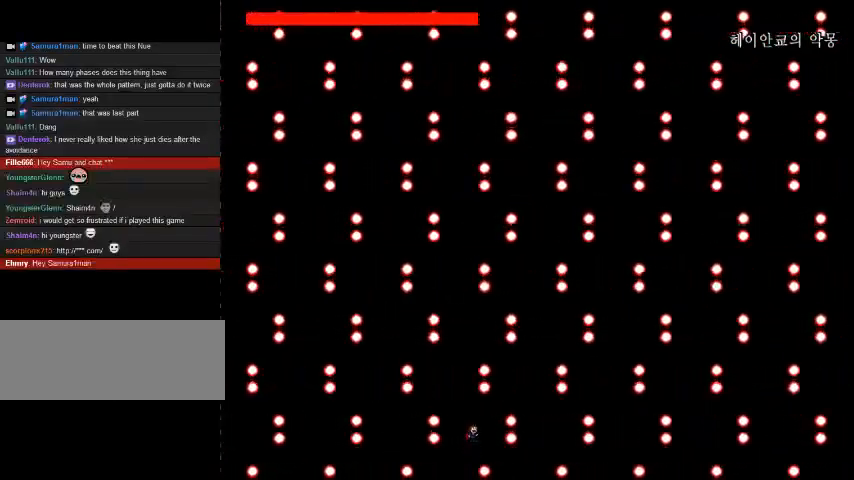
{"keys": [], "events": [[33, "right", "down"], [33, "shift_r", "up"], [333, "right", "up"]]}
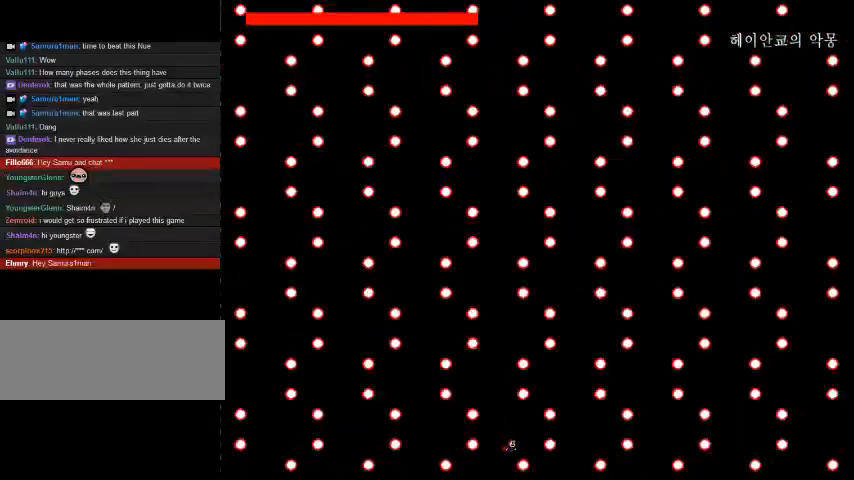
{"keys": ["right", "shift_r"], "events": [[33, "right", "down"], [300, "right", "up"], [500, "right", "down"], [500, "shift_r", "down"]]}
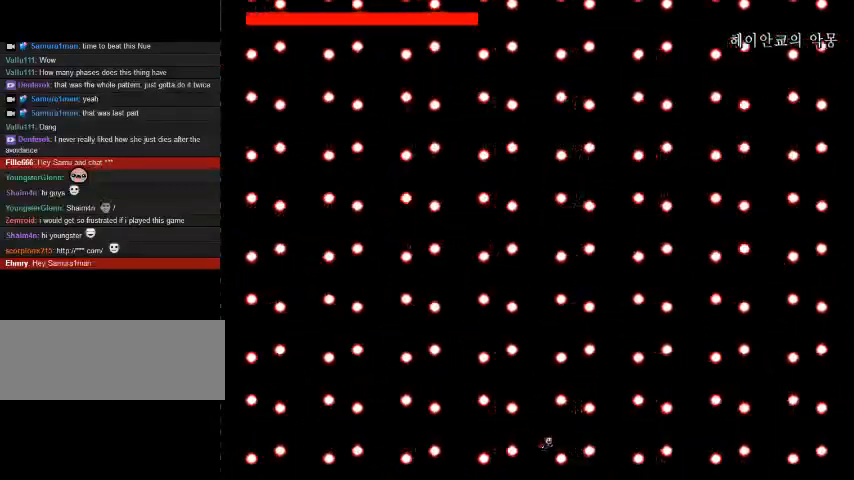
{"keys": ["left"], "events": [[33, "shift_r", "up"], [300, "right", "up"], [433, "left", "down"], [433, "shift_r", "down"], [500, "shift_r", "up"]]}
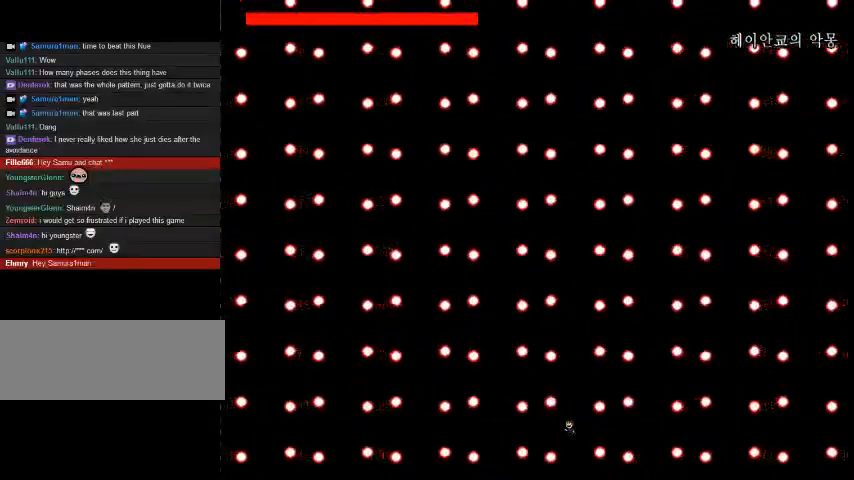
{"keys": ["left"], "events": [[133, "left", "up"], [200, "left", "down"], [300, "left", "up"], [333, "left", "down"], [433, "left", "up"], [467, "left", "down"]]}
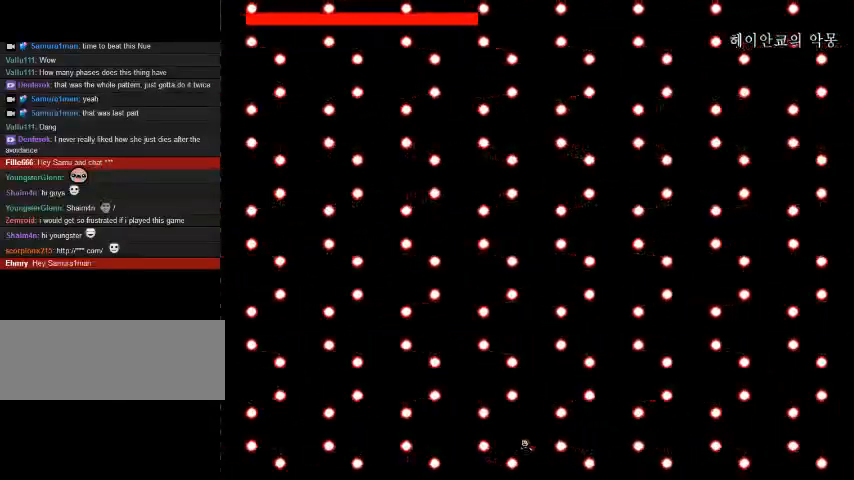
{"keys": [], "events": [[100, "left", "up"], [167, "left", "down"], [300, "left", "up"], [333, "left", "down"], [433, "left", "up"]]}
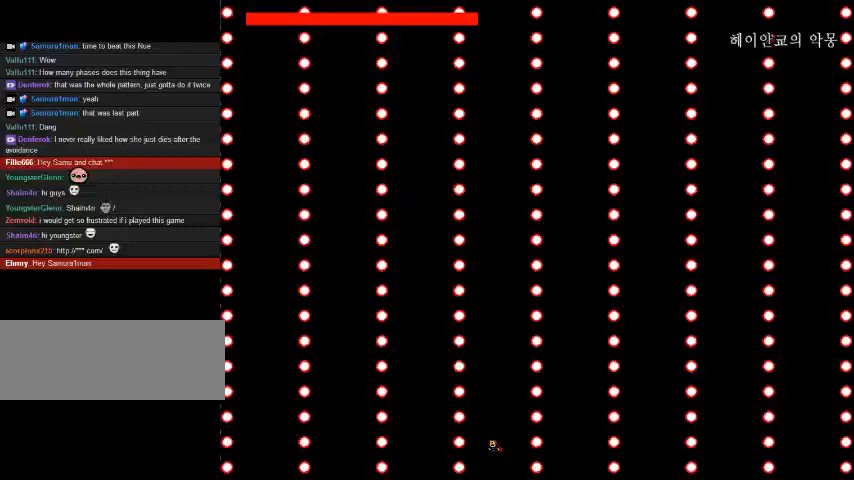
{"keys": [], "events": [[233, "right", "down"], [300, "right", "up"]]}
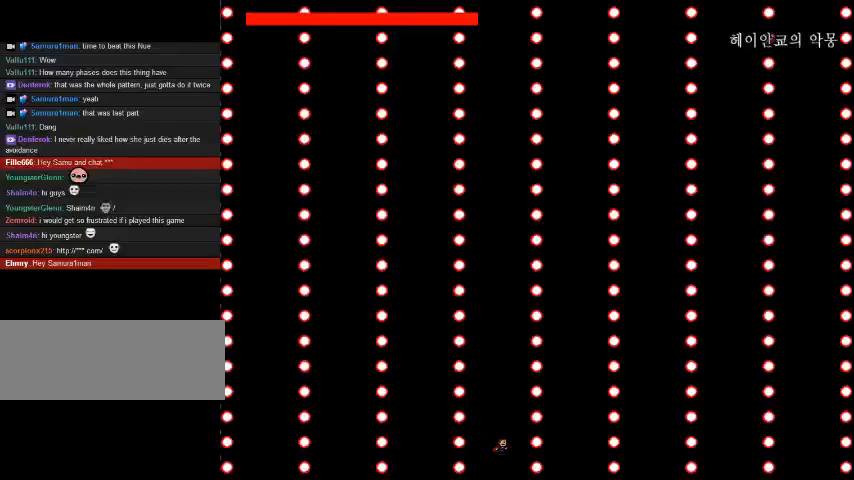
{"keys": [], "events": [[333, "right", "down"], [500, "right", "up"]]}